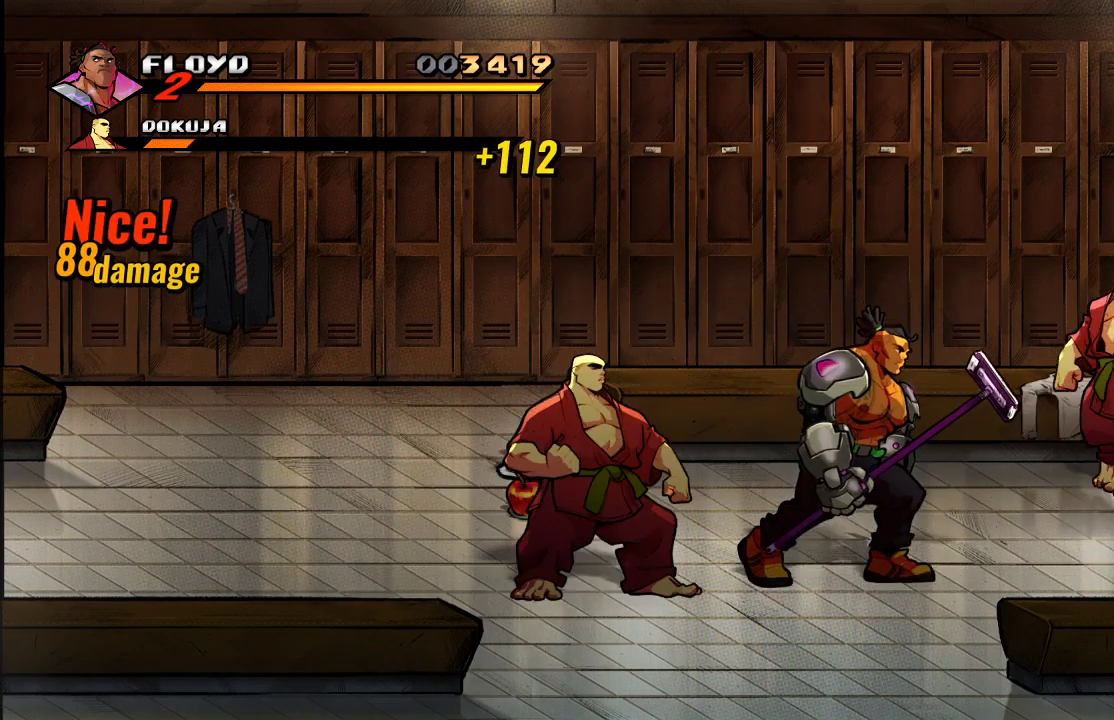
Gameplay with a controller (PlayStation layout); each line is a JSON object with the inputs held at the frame after it. "events" lists button and stick changes between this image and that frame as [ms after this image, input, new state], when the widget could be followed in between.
{"buttons": [], "left_stick": "up-left", "right_stick": "center", "events": [[33, "left_stick", "up"], [333, "left_stick", "up-left"]]}
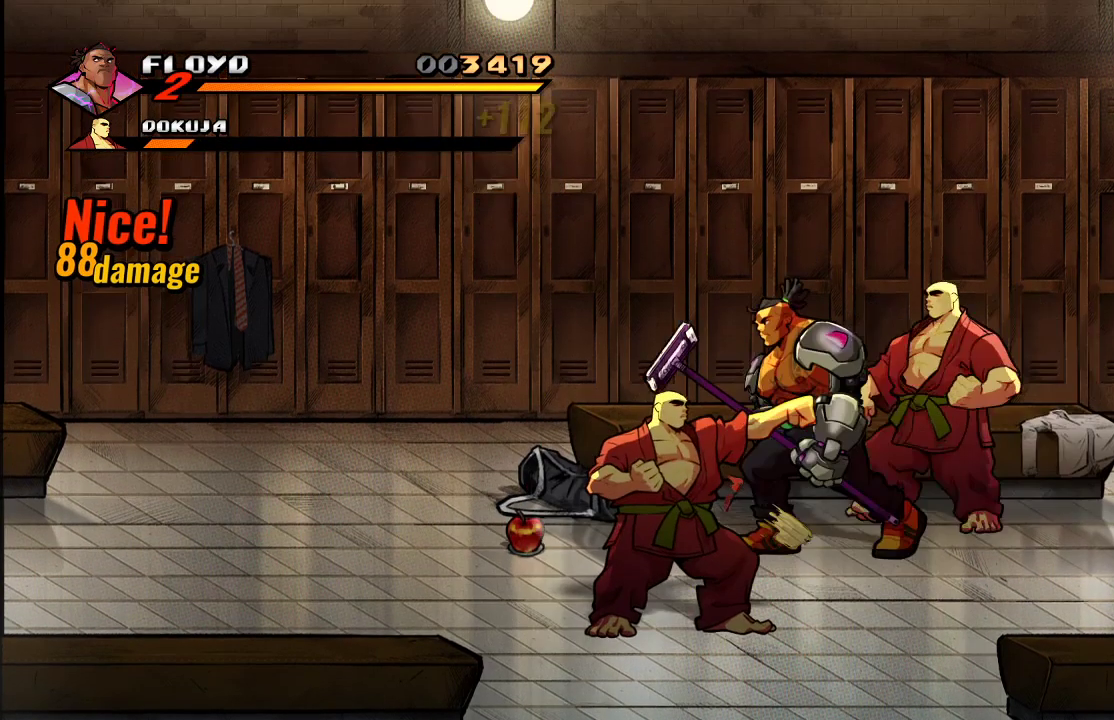
{"buttons": [], "left_stick": "left", "right_stick": "center", "events": [[100, "left_stick", "left"]]}
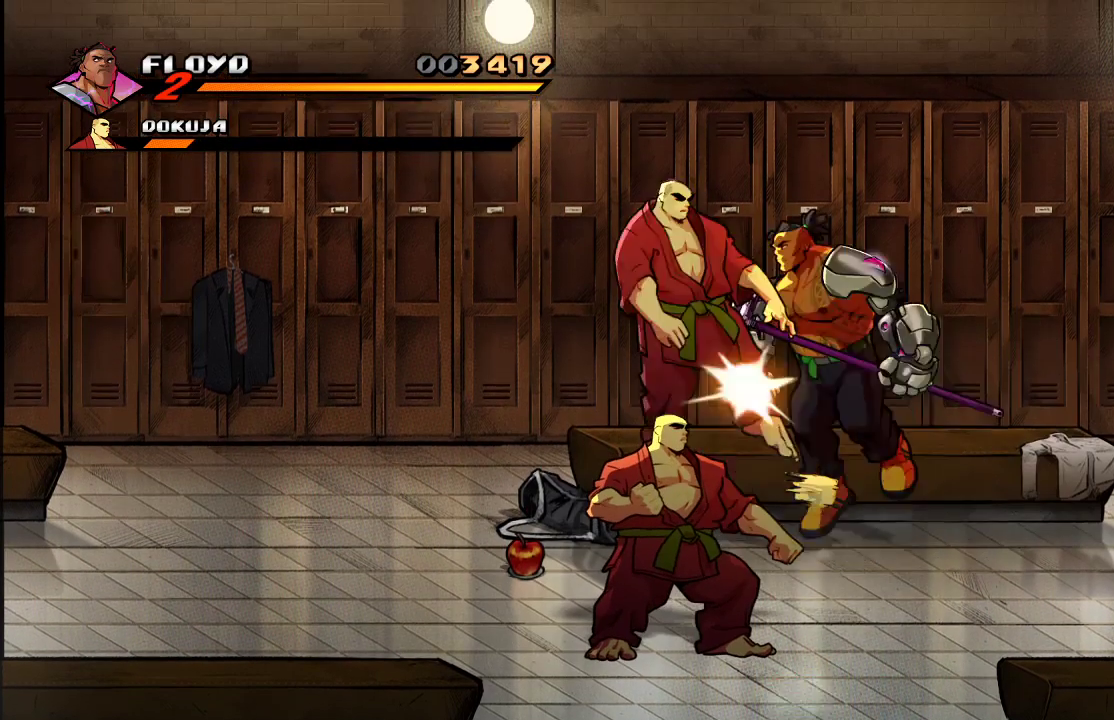
{"buttons": [], "left_stick": "left", "right_stick": "center", "events": [[33, "SQUARE", "down"], [100, "SQUARE", "up"]]}
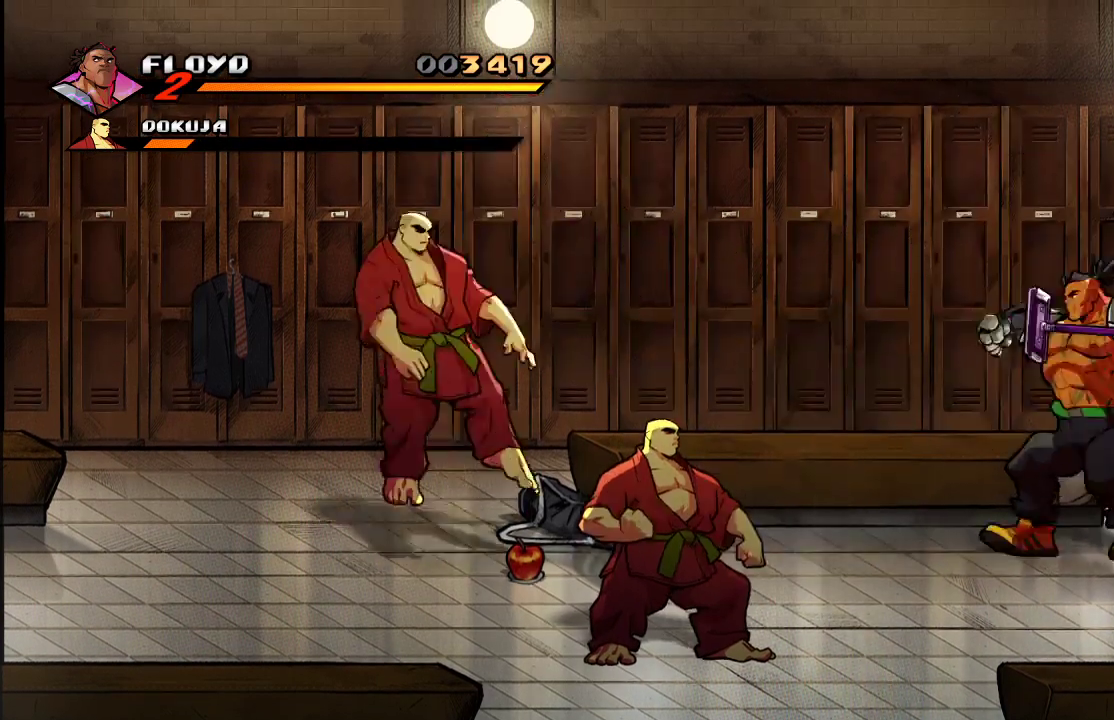
{"buttons": [], "left_stick": "down-left", "right_stick": "center", "events": [[167, "left_stick", "center"], [333, "left_stick", "down-left"]]}
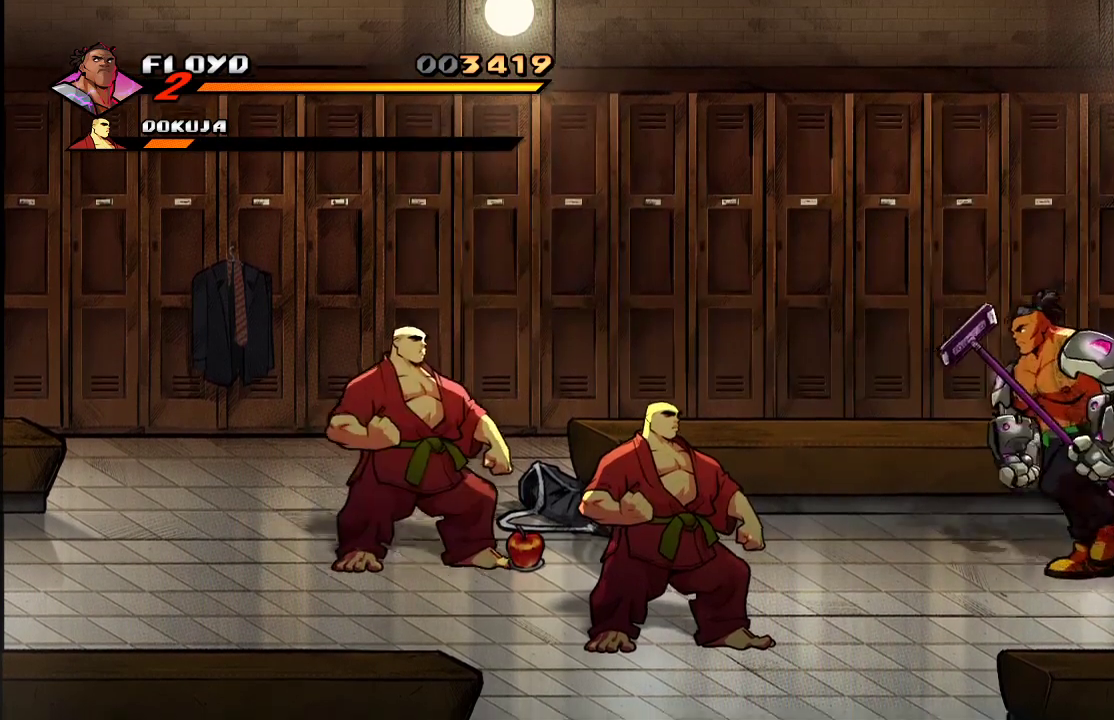
{"buttons": [], "left_stick": "left", "right_stick": "center", "events": [[433, "left_stick", "left"]]}
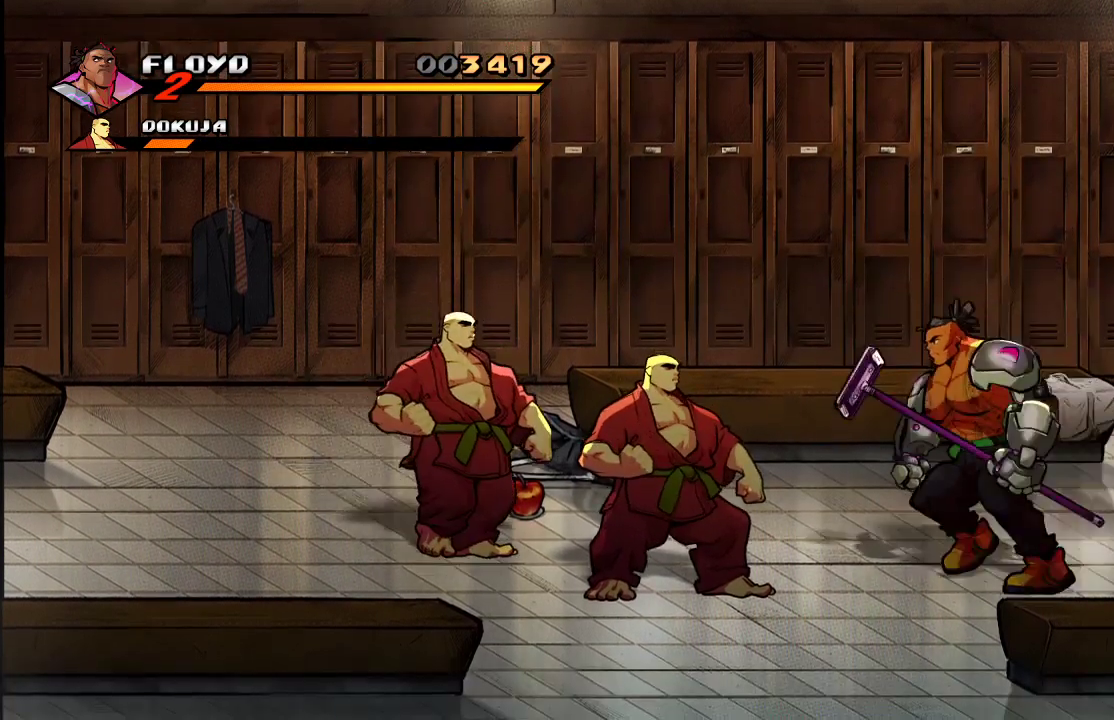
{"buttons": [], "left_stick": "left", "right_stick": "center", "events": [[133, "SQUARE", "down"], [267, "SQUARE", "up"]]}
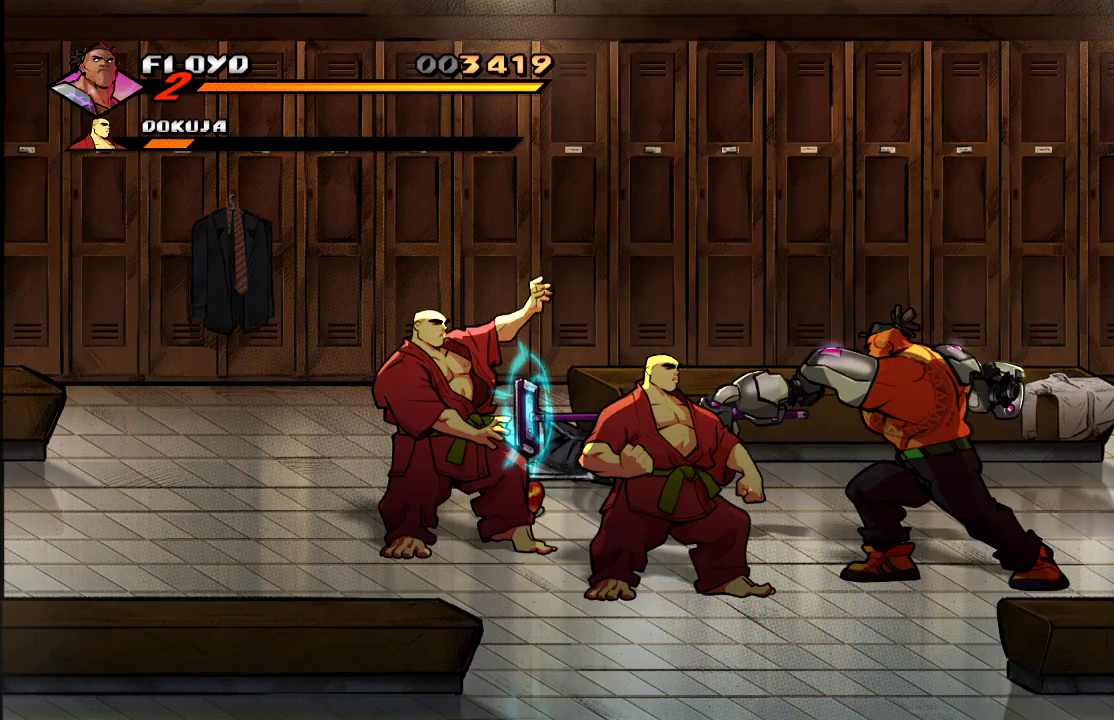
{"buttons": [], "left_stick": "down-left", "right_stick": "center", "events": [[200, "left_stick", "center"], [267, "left_stick", "down-left"]]}
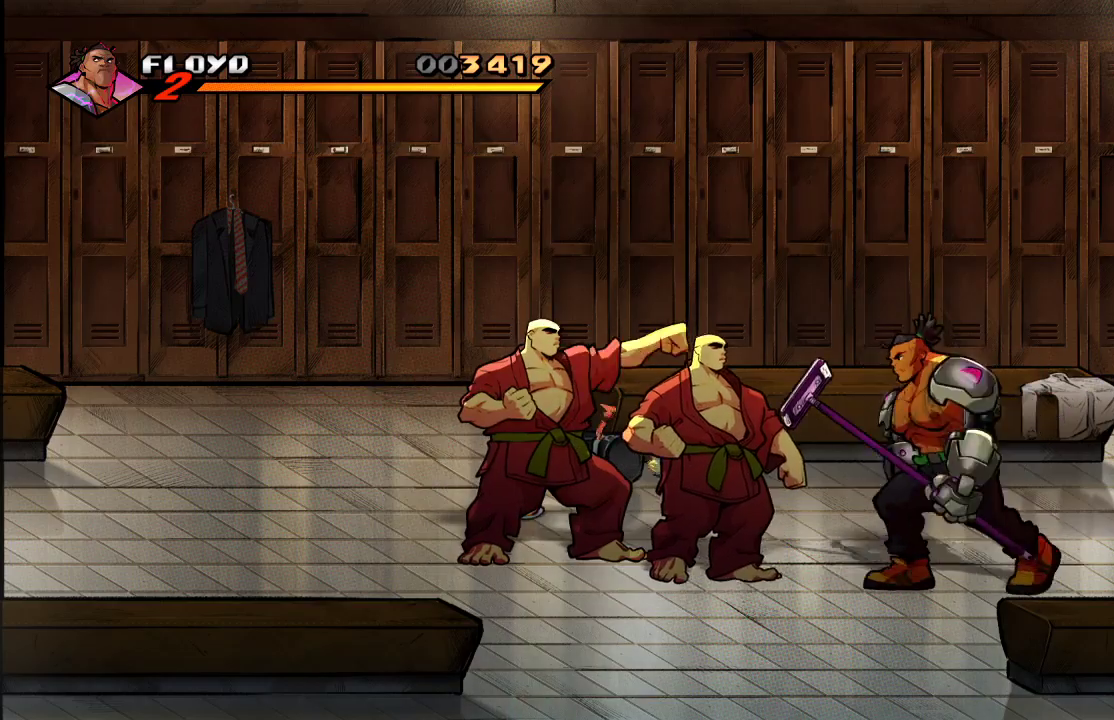
{"buttons": [], "left_stick": "center", "right_stick": "center", "events": [[33, "SQUARE", "down"], [33, "left_stick", "left"], [133, "SQUARE", "up"], [200, "SQUARE", "down"], [267, "SQUARE", "up"], [467, "left_stick", "center"]]}
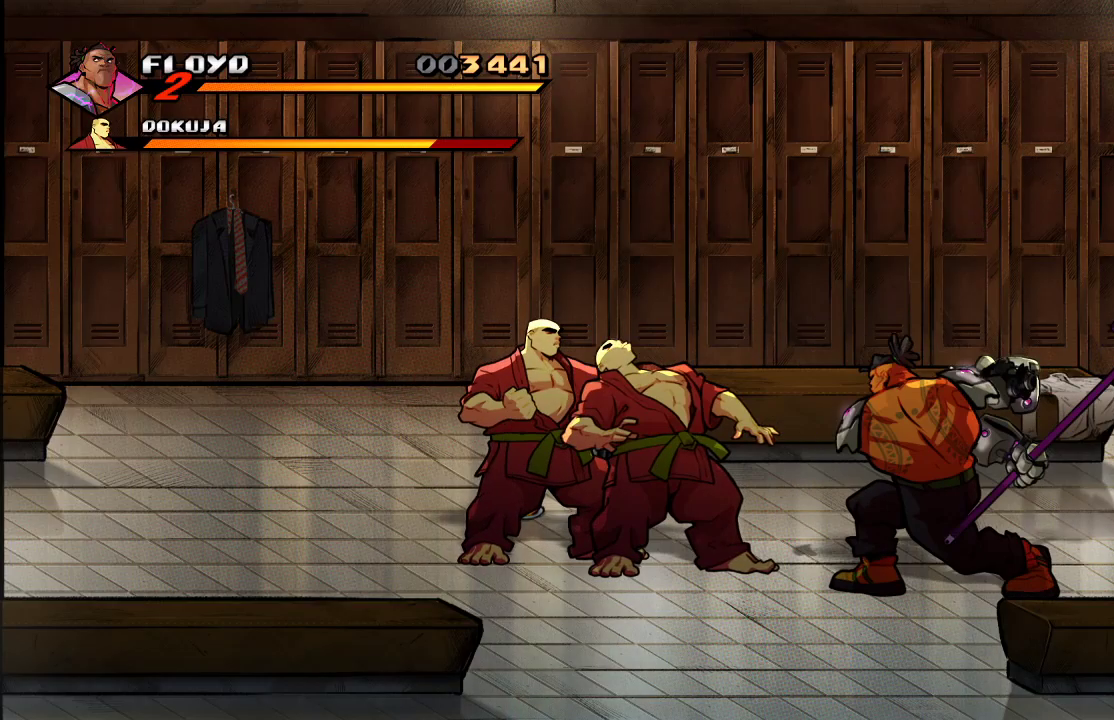
{"buttons": [], "left_stick": "center", "right_stick": "center", "events": [[133, "SQUARE", "down"], [133, "left_stick", "left"], [233, "SQUARE", "up"], [433, "left_stick", "center"]]}
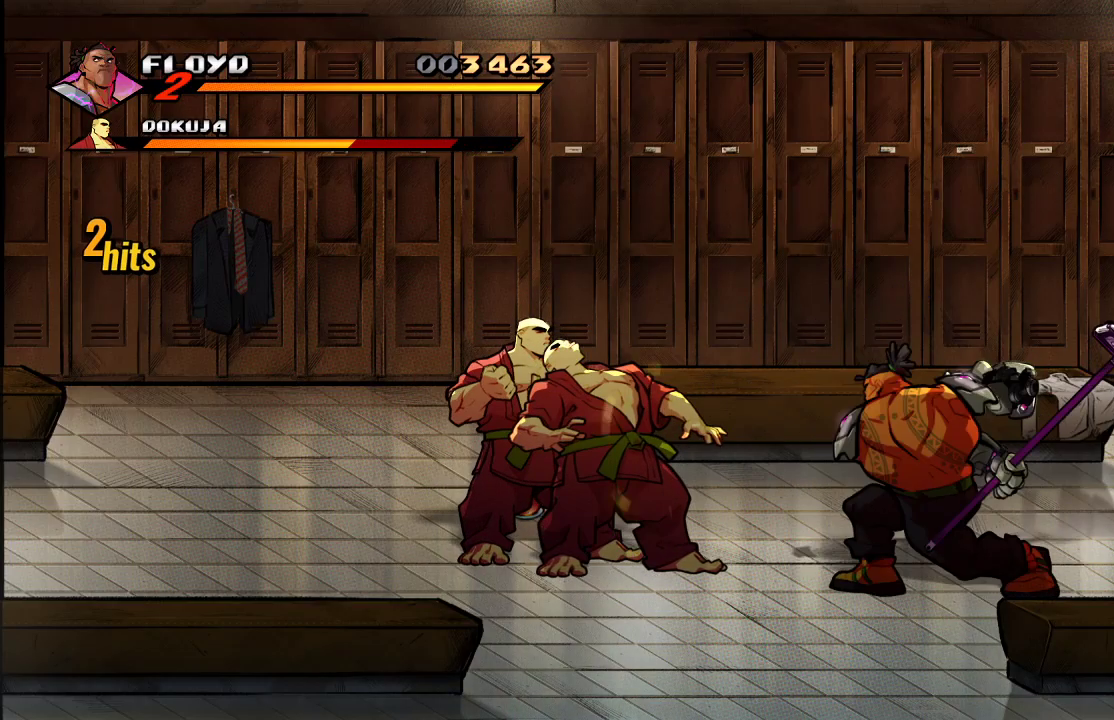
{"buttons": [], "left_stick": "left", "right_stick": "center", "events": [[233, "left_stick", "left"], [300, "SQUARE", "down"], [400, "SQUARE", "up"]]}
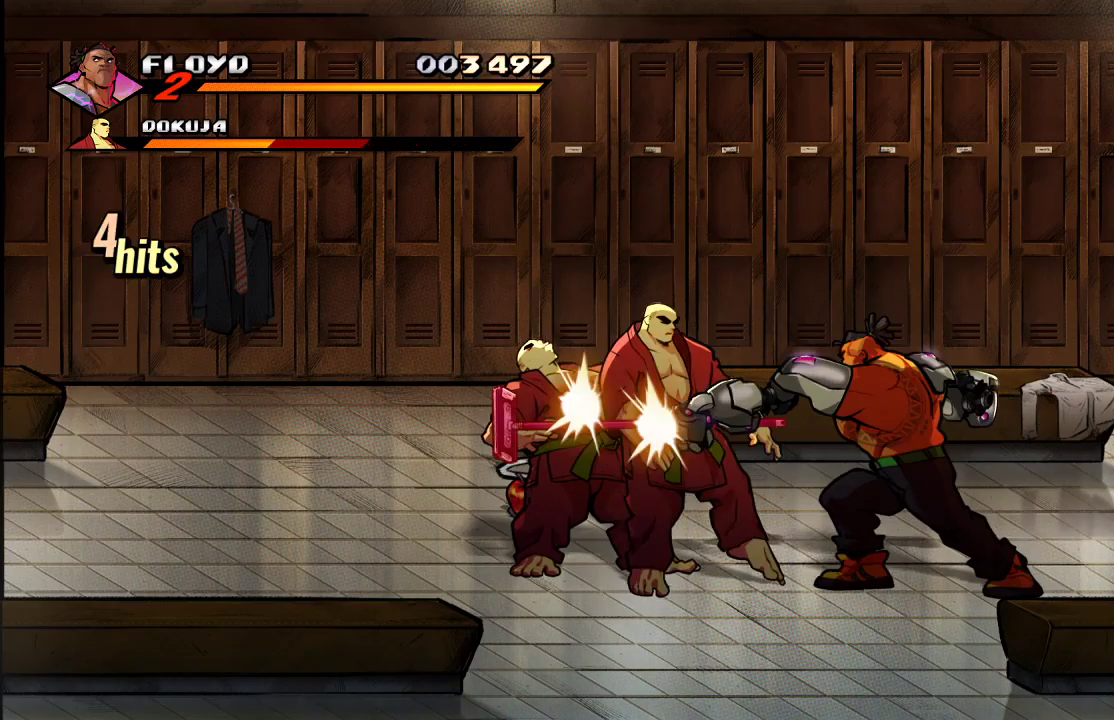
{"buttons": [], "left_stick": "left", "right_stick": "center", "events": [[400, "SQUARE", "down"], [500, "SQUARE", "up"]]}
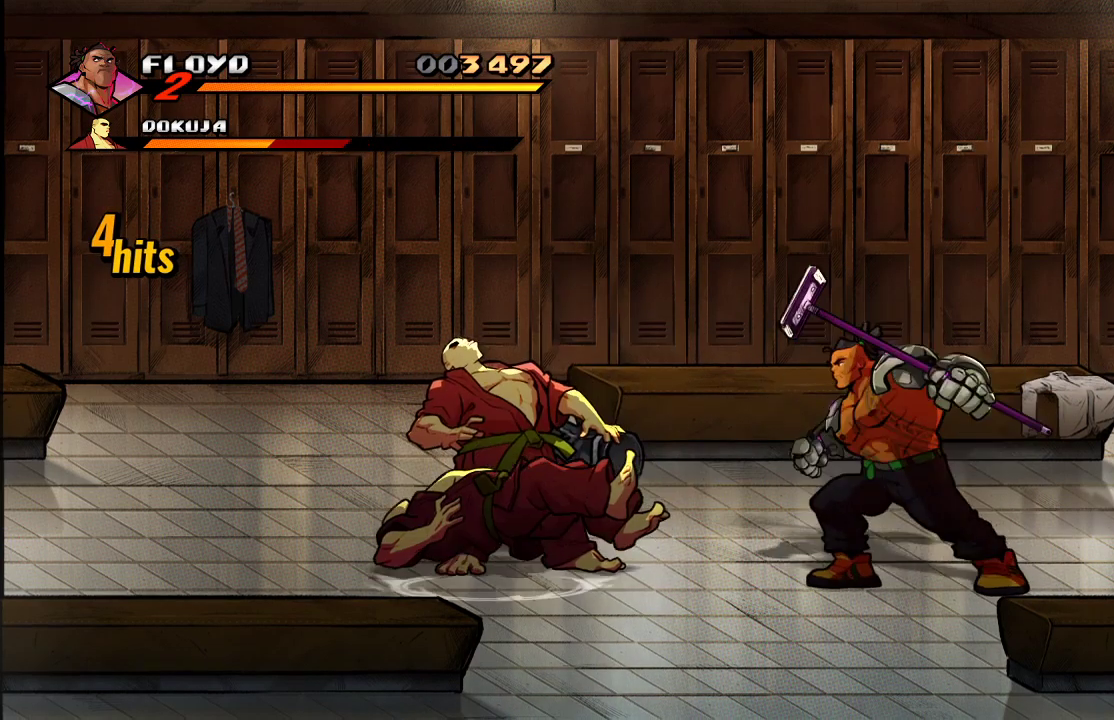
{"buttons": [], "left_stick": "left", "right_stick": "center", "events": []}
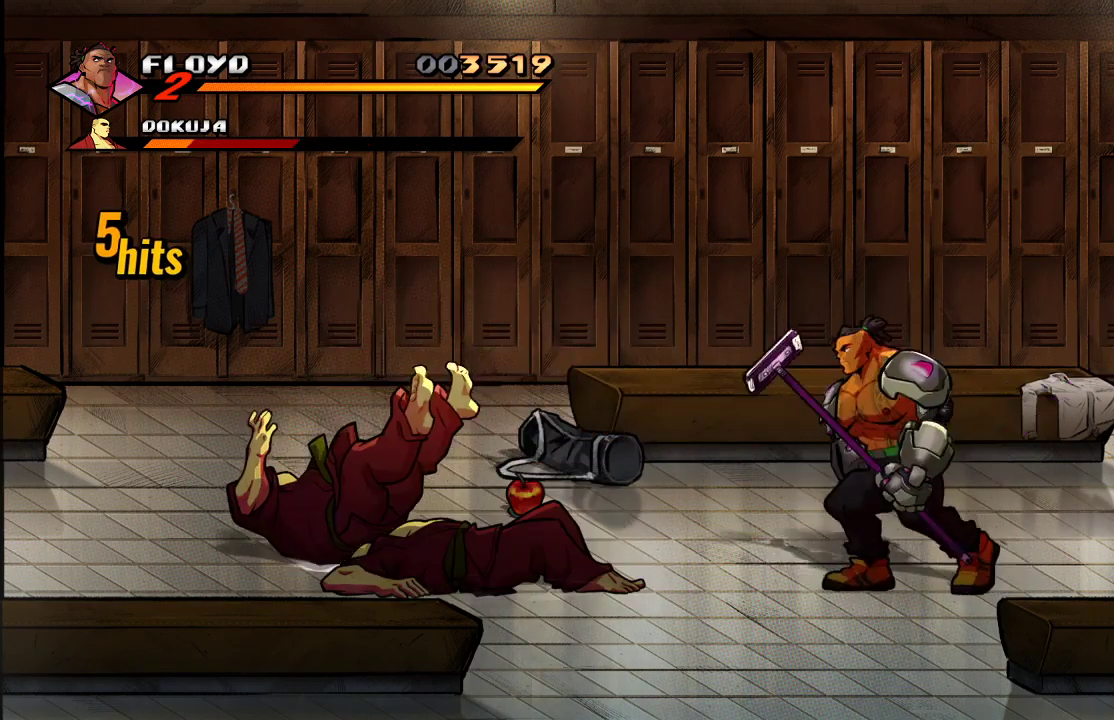
{"buttons": [], "left_stick": "down-right", "right_stick": "center", "events": [[500, "left_stick", "down-right"]]}
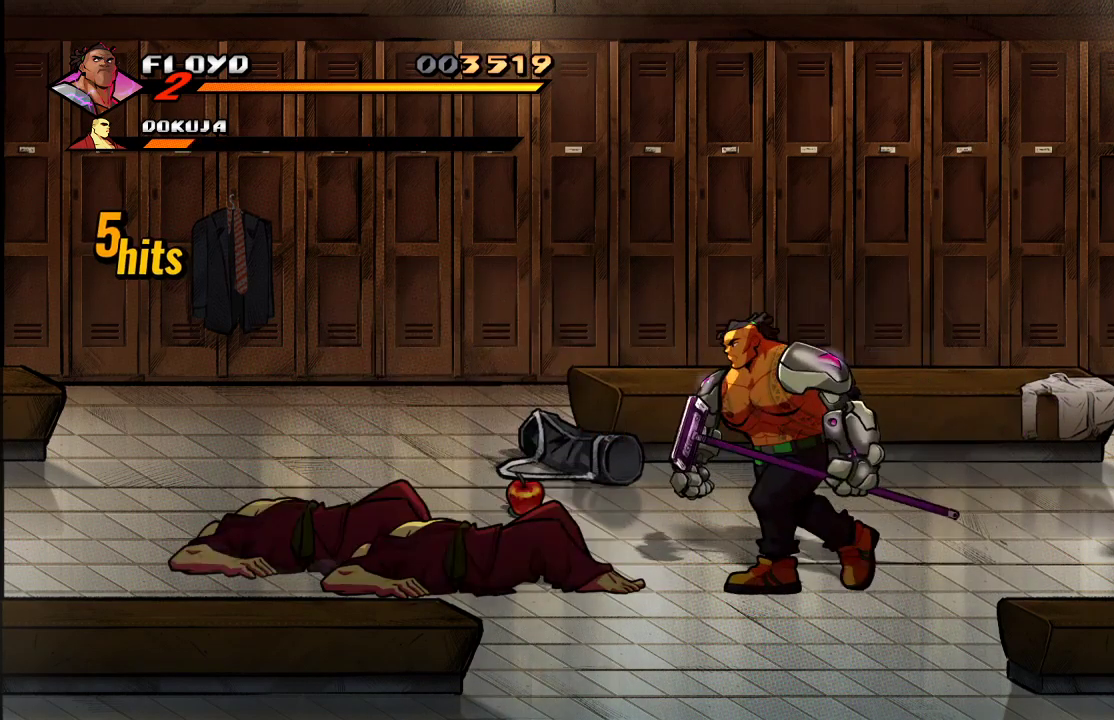
{"buttons": [], "left_stick": "right", "right_stick": "center", "events": [[200, "left_stick", "right"], [267, "SQUARE", "down"], [333, "SQUARE", "up"]]}
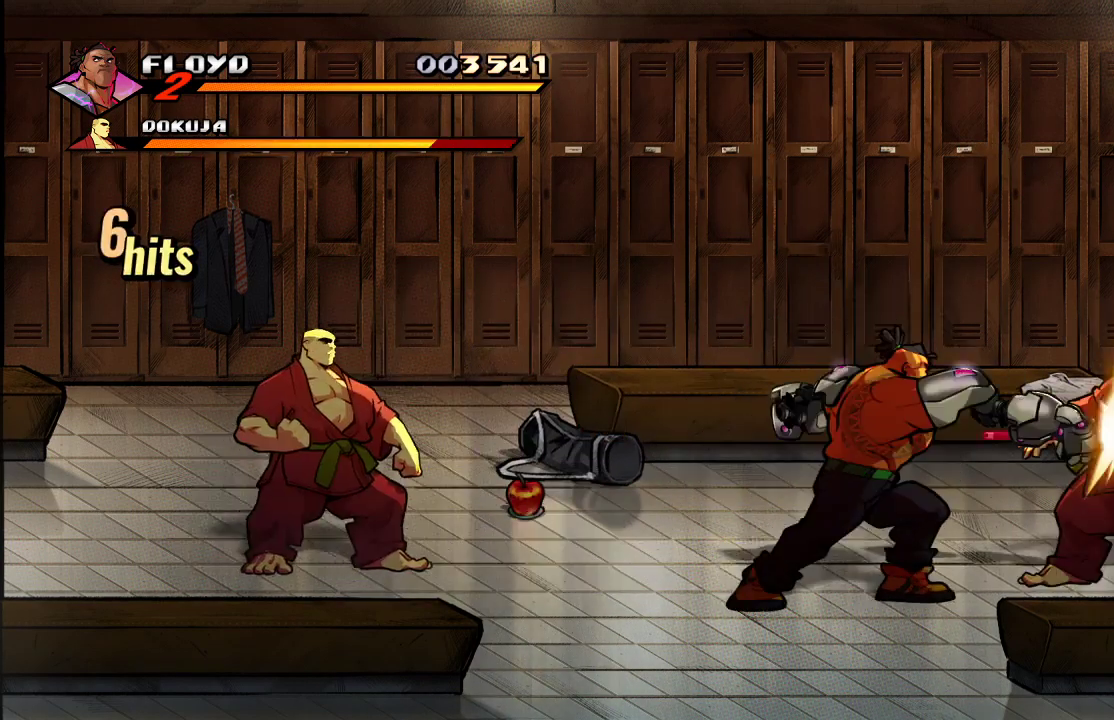
{"buttons": [], "left_stick": "up-left", "right_stick": "center", "events": [[67, "left_stick", "center"], [233, "left_stick", "up-left"]]}
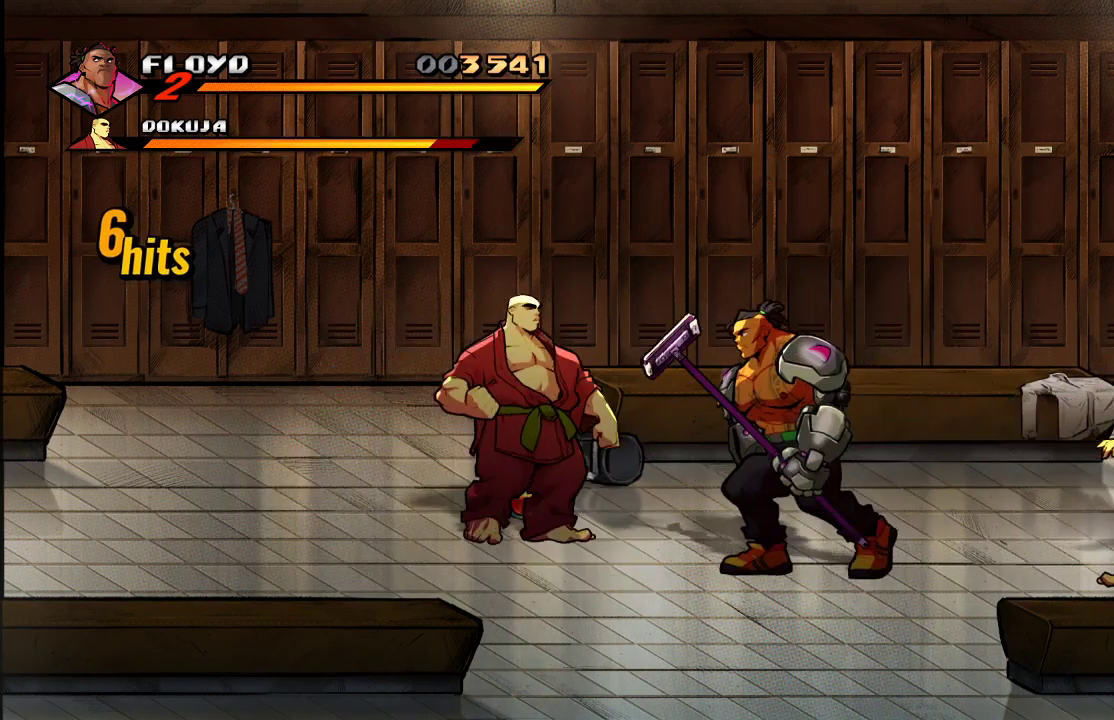
{"buttons": [], "left_stick": "up-left", "right_stick": "center", "events": [[100, "SQUARE", "down"], [200, "SQUARE", "up"]]}
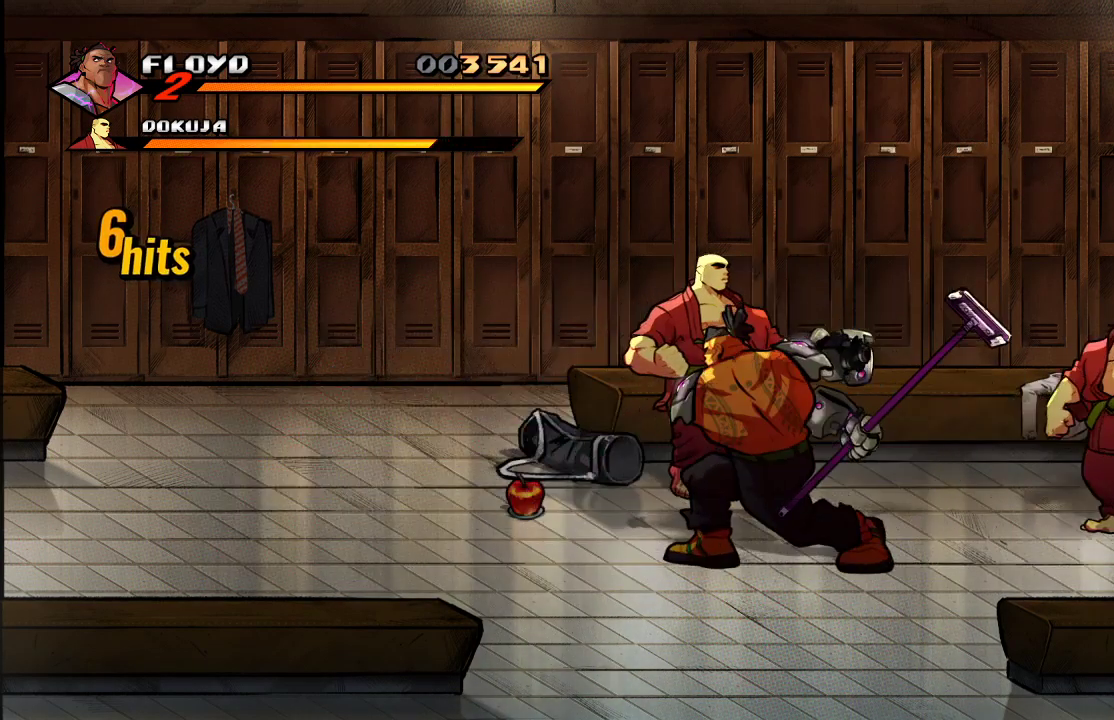
{"buttons": [], "left_stick": "up-right", "right_stick": "center", "events": [[300, "left_stick", "up-right"]]}
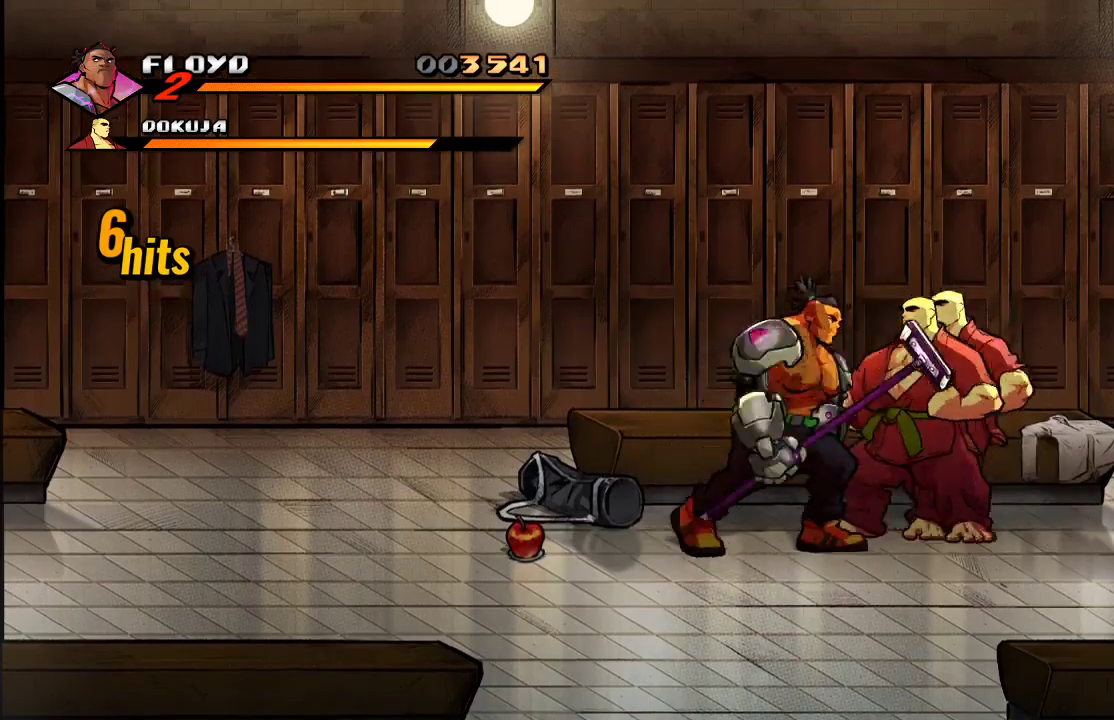
{"buttons": [], "left_stick": "up-right", "right_stick": "center", "events": [[33, "SQUARE", "down"], [100, "SQUARE", "up"], [167, "SQUARE", "down"], [200, "SQUARE", "up"], [233, "SQUARE", "down"], [400, "SQUARE", "up"]]}
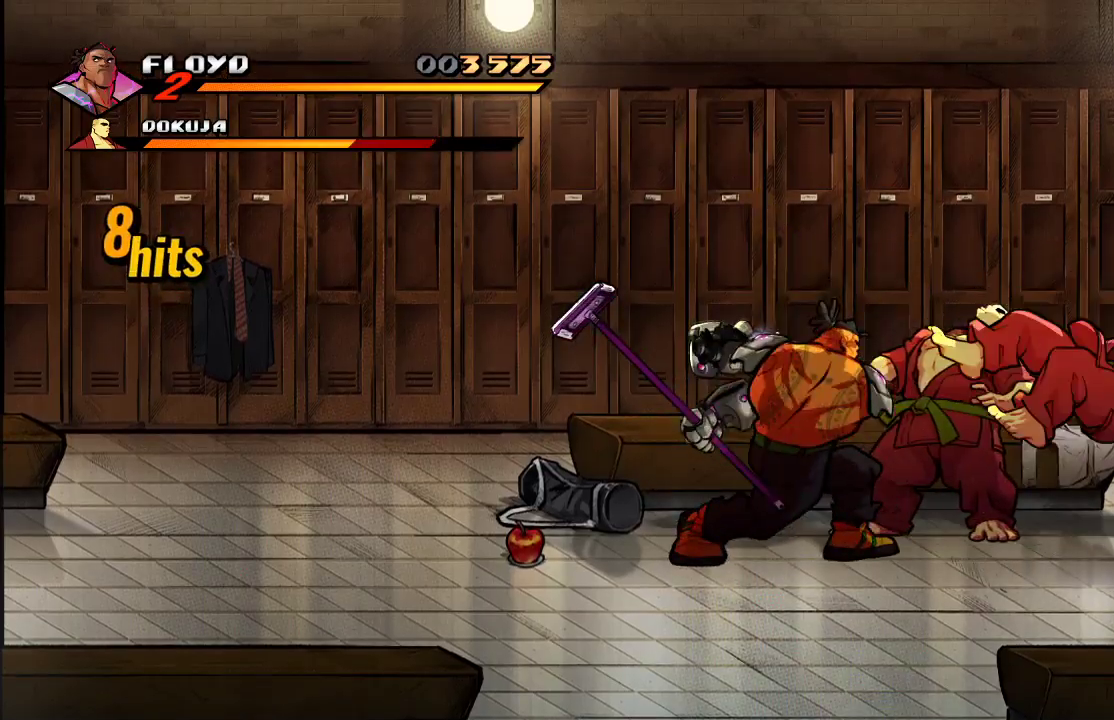
{"buttons": [], "left_stick": "left", "right_stick": "center", "events": [[233, "left_stick", "left"]]}
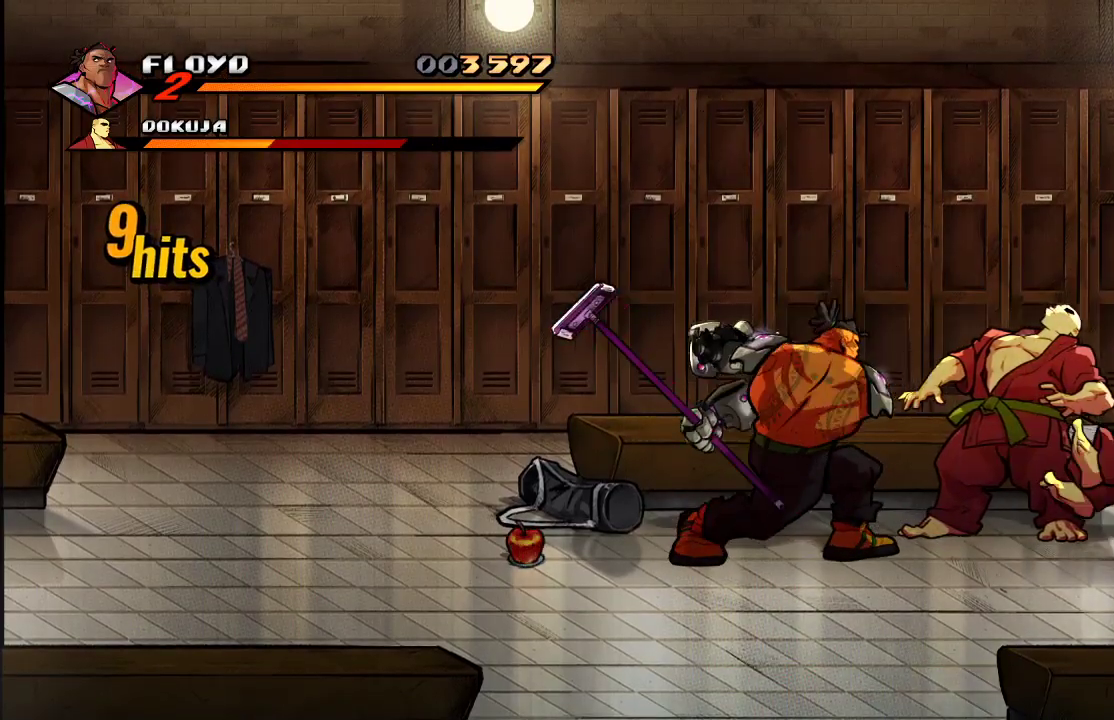
{"buttons": [], "left_stick": "right", "right_stick": "center", "events": [[500, "left_stick", "right"]]}
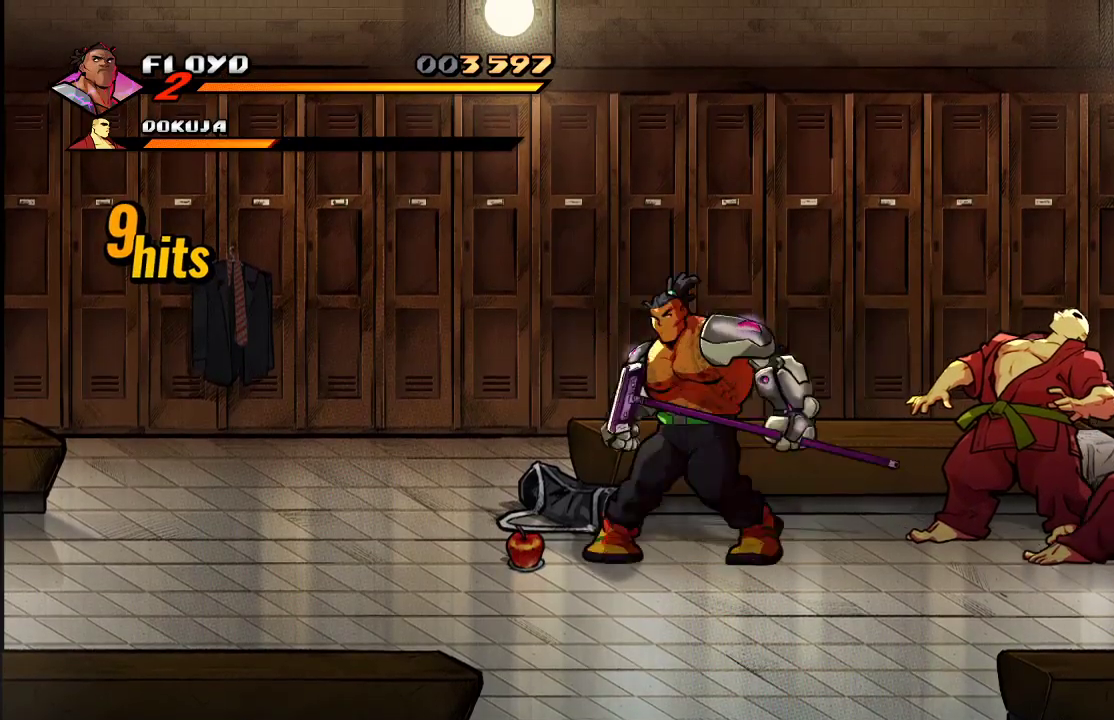
{"buttons": ["SQUARE"], "left_stick": "right", "right_stick": "center", "events": [[33, "SQUARE", "down"], [100, "SQUARE", "up"], [167, "SQUARE", "down"], [233, "SQUARE", "up"], [333, "SQUARE", "down"], [433, "SQUARE", "up"], [500, "SQUARE", "down"]]}
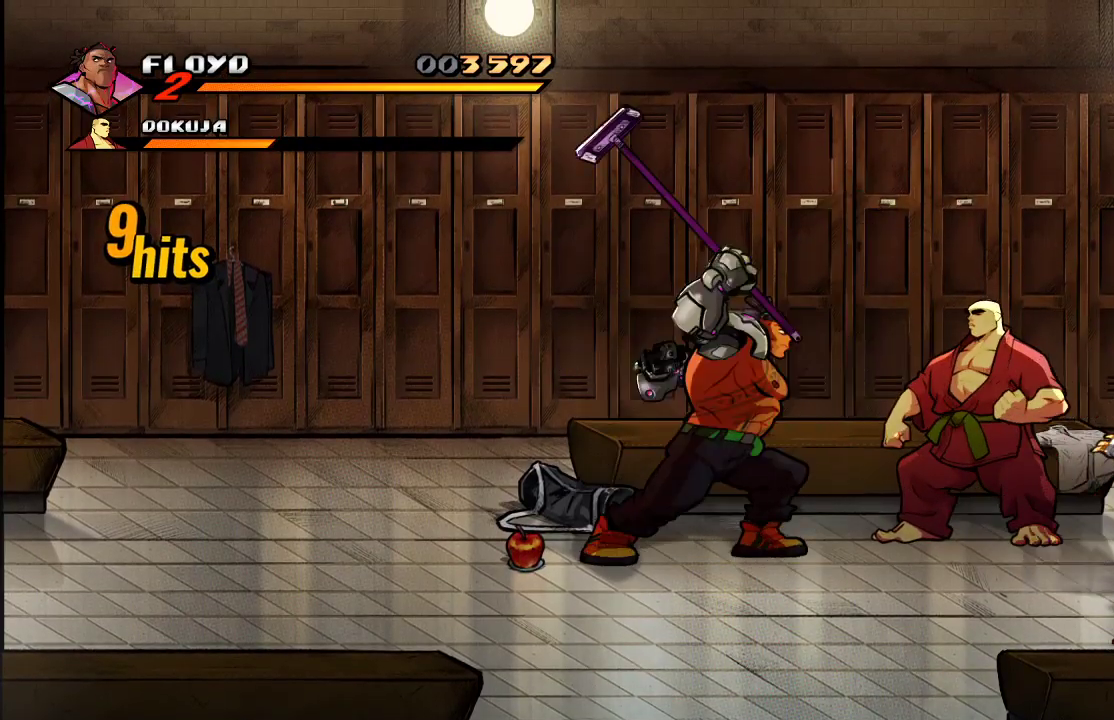
{"buttons": ["SQUARE"], "left_stick": "right", "right_stick": "center", "events": [[67, "SQUARE", "up"], [100, "SQUARE", "down"], [133, "SQUARE", "up"], [167, "SQUARE", "down"], [267, "SQUARE", "up"], [300, "SQUARE", "down"], [333, "SQUARE", "up"], [500, "SQUARE", "down"]]}
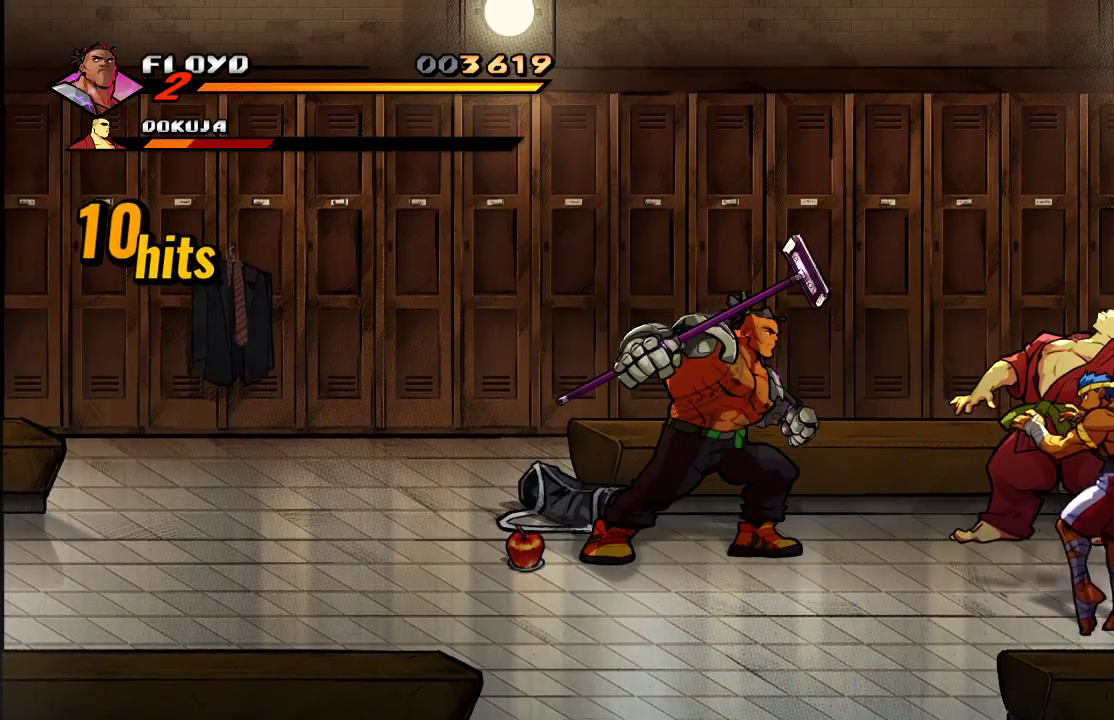
{"buttons": [], "left_stick": "center", "right_stick": "center", "events": [[100, "SQUARE", "up"], [133, "SQUARE", "down"], [233, "SQUARE", "up"], [367, "left_stick", "center"]]}
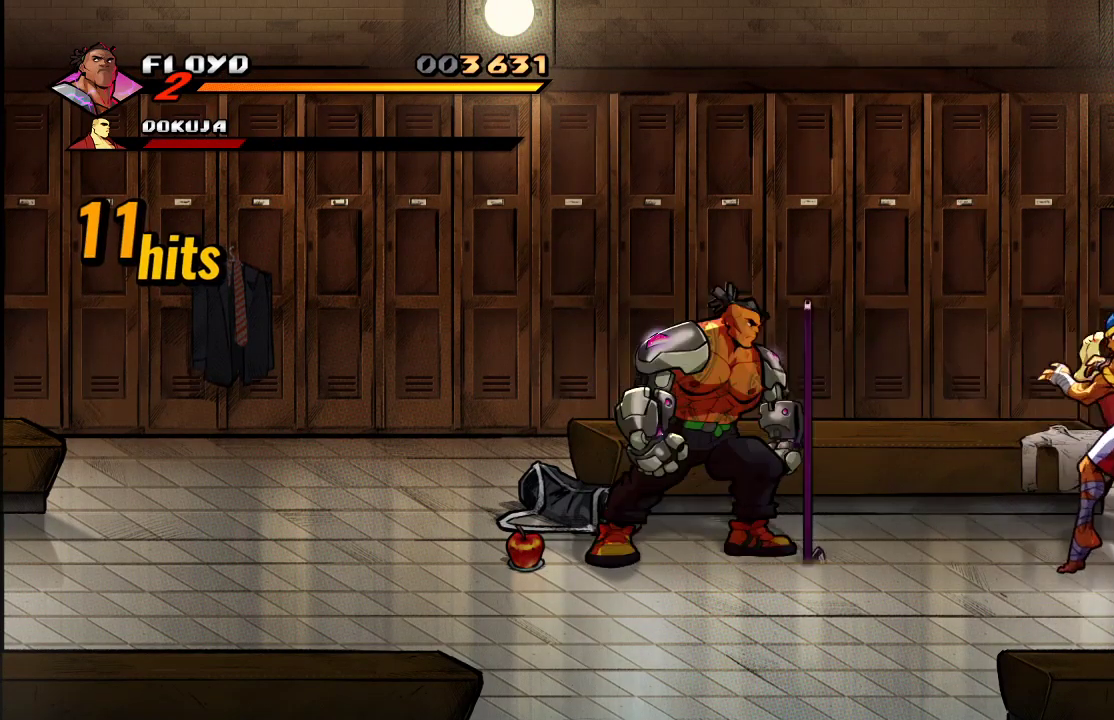
{"buttons": [], "left_stick": "down-left", "right_stick": "center", "events": [[67, "left_stick", "left"], [467, "left_stick", "down-left"]]}
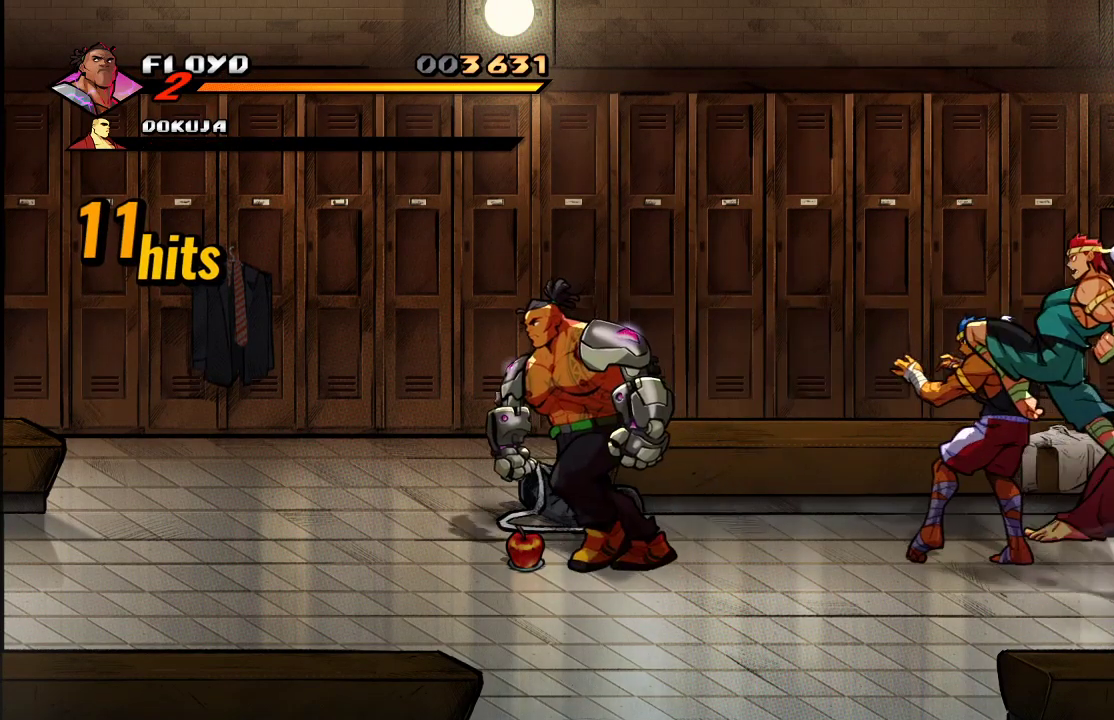
{"buttons": [], "left_stick": "down-right", "right_stick": "center", "events": [[333, "left_stick", "down-right"]]}
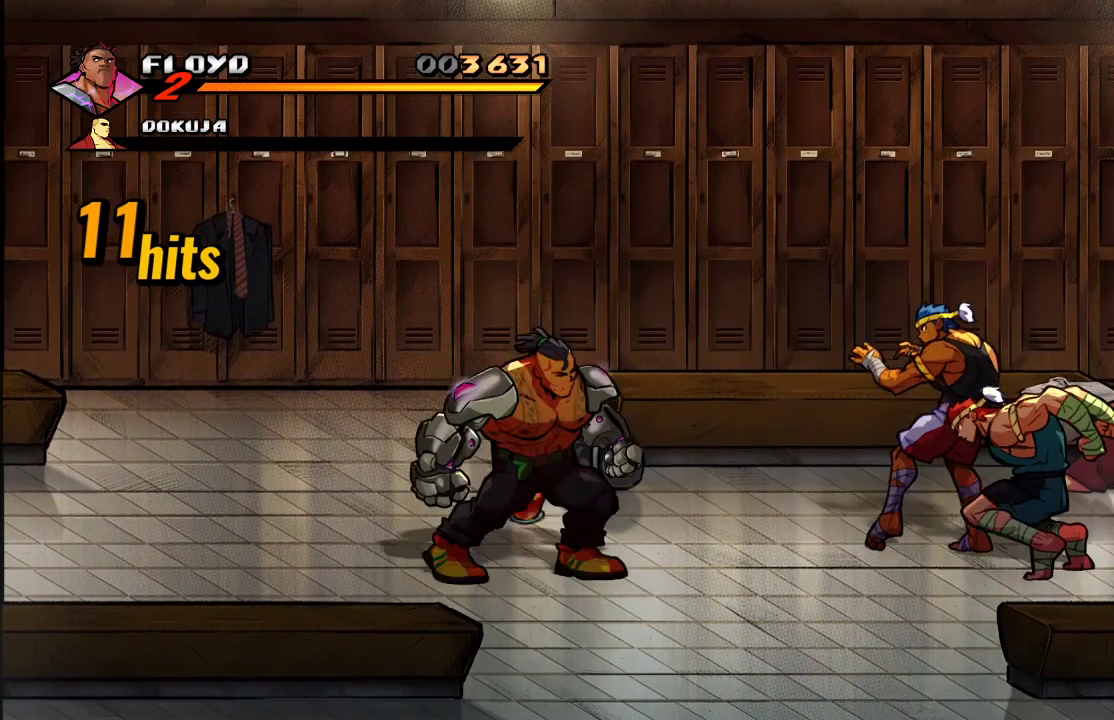
{"buttons": [], "left_stick": "left", "right_stick": "center", "events": [[233, "left_stick", "up-right"], [367, "left_stick", "left"]]}
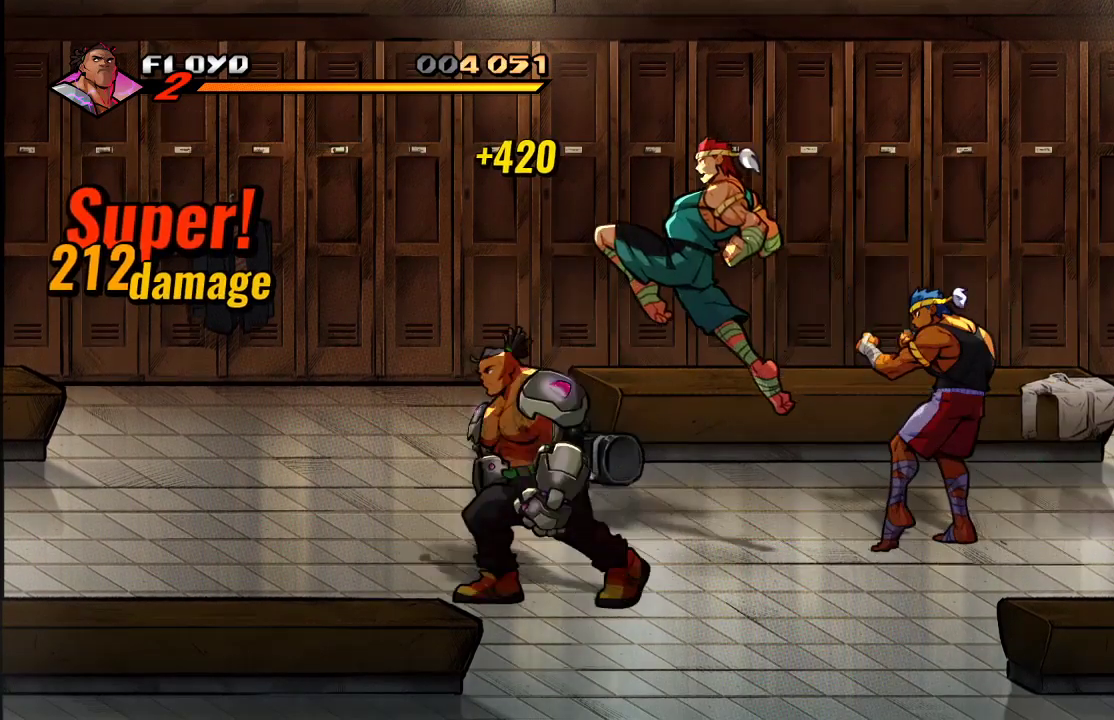
{"buttons": [], "left_stick": "up-right", "right_stick": "center", "events": [[200, "left_stick", "up"], [333, "left_stick", "up-right"]]}
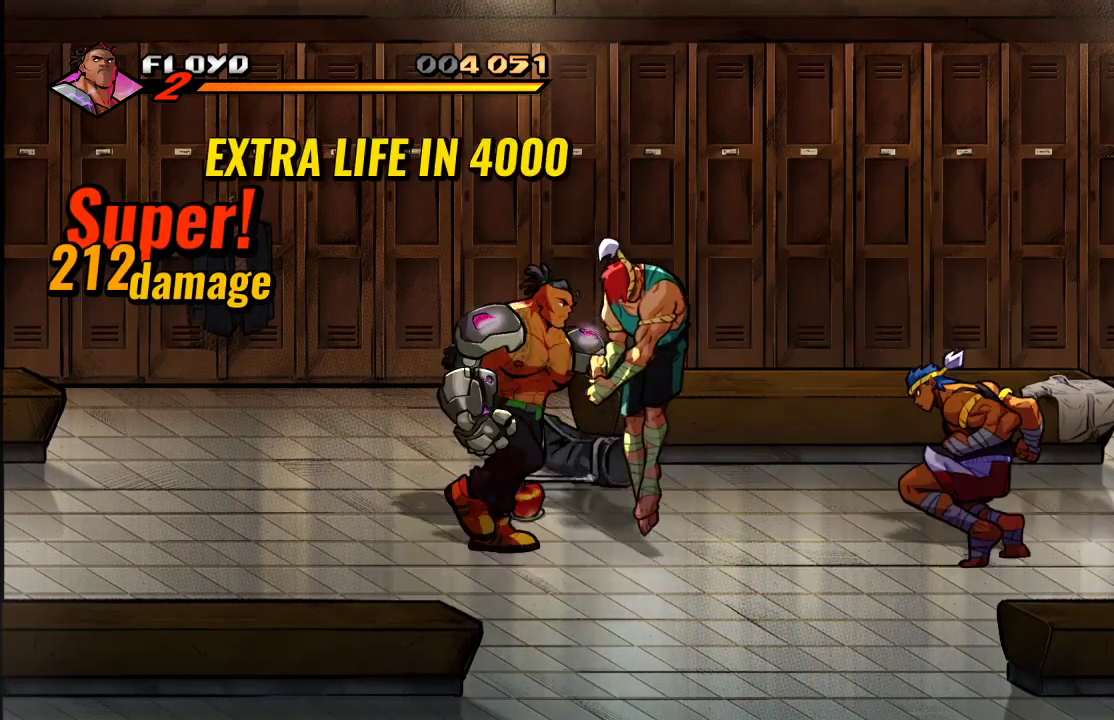
{"buttons": [], "left_stick": "down", "right_stick": "center", "events": [[67, "SQUARE", "down"], [67, "left_stick", "right"], [167, "SQUARE", "up"], [433, "left_stick", "down"]]}
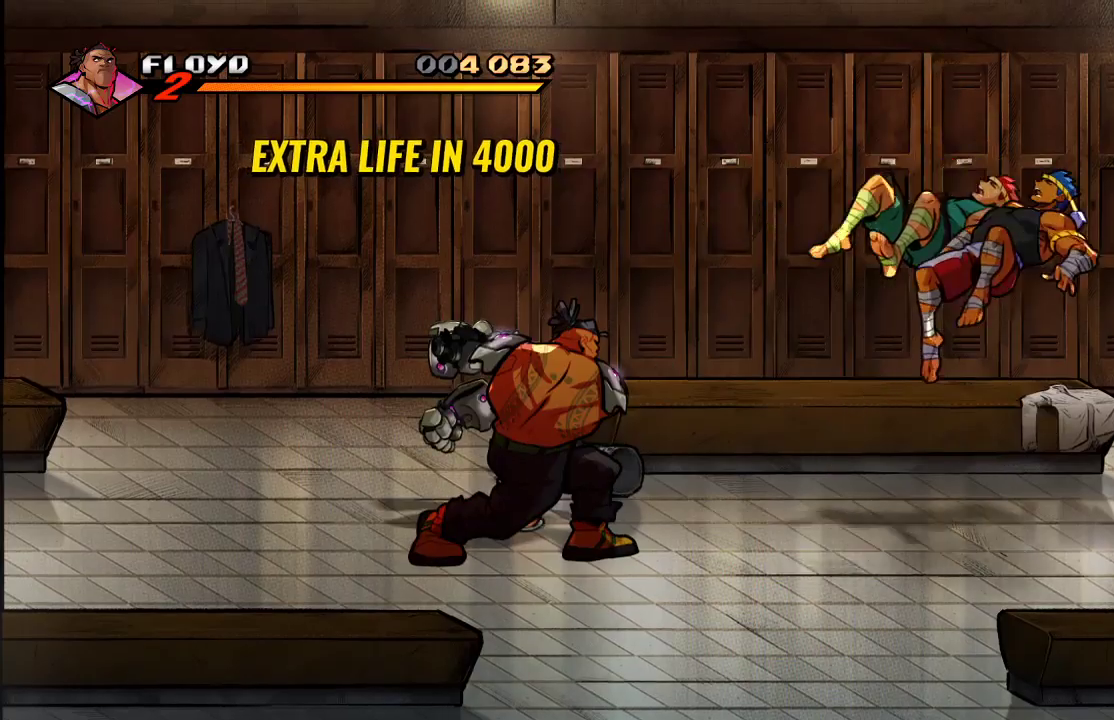
{"buttons": [], "left_stick": "right", "right_stick": "center", "events": [[200, "left_stick", "right"]]}
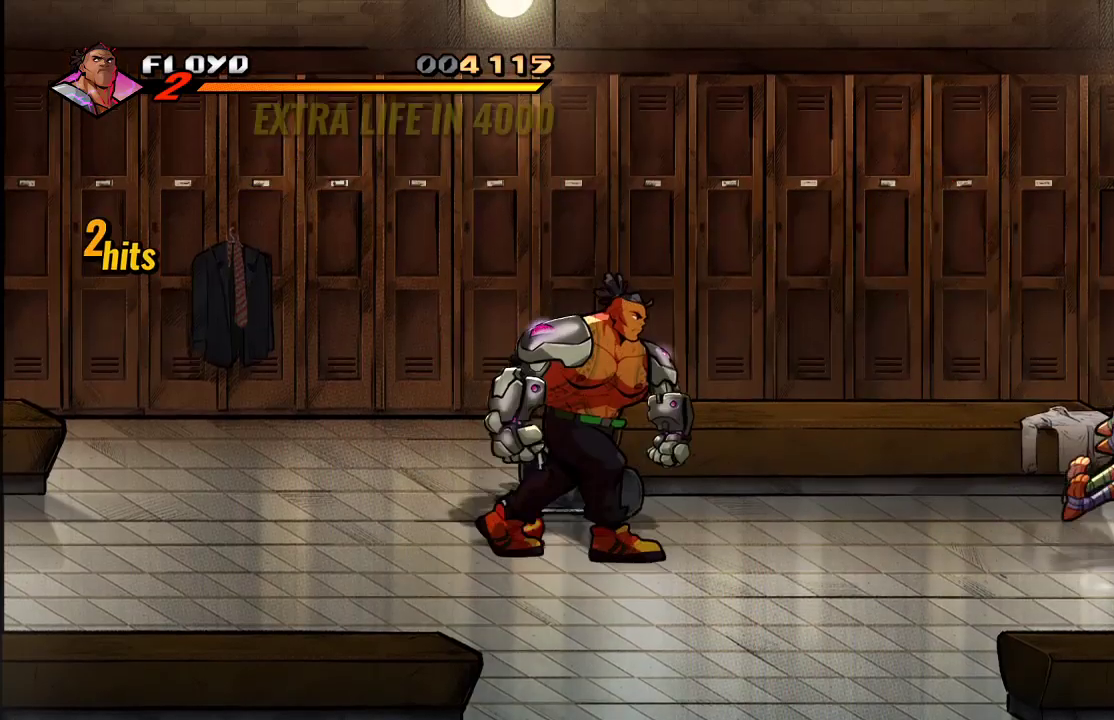
{"buttons": [], "left_stick": "right", "right_stick": "center", "events": [[100, "left_stick", "center"], [200, "left_stick", "down"], [300, "left_stick", "down-right"], [500, "left_stick", "right"]]}